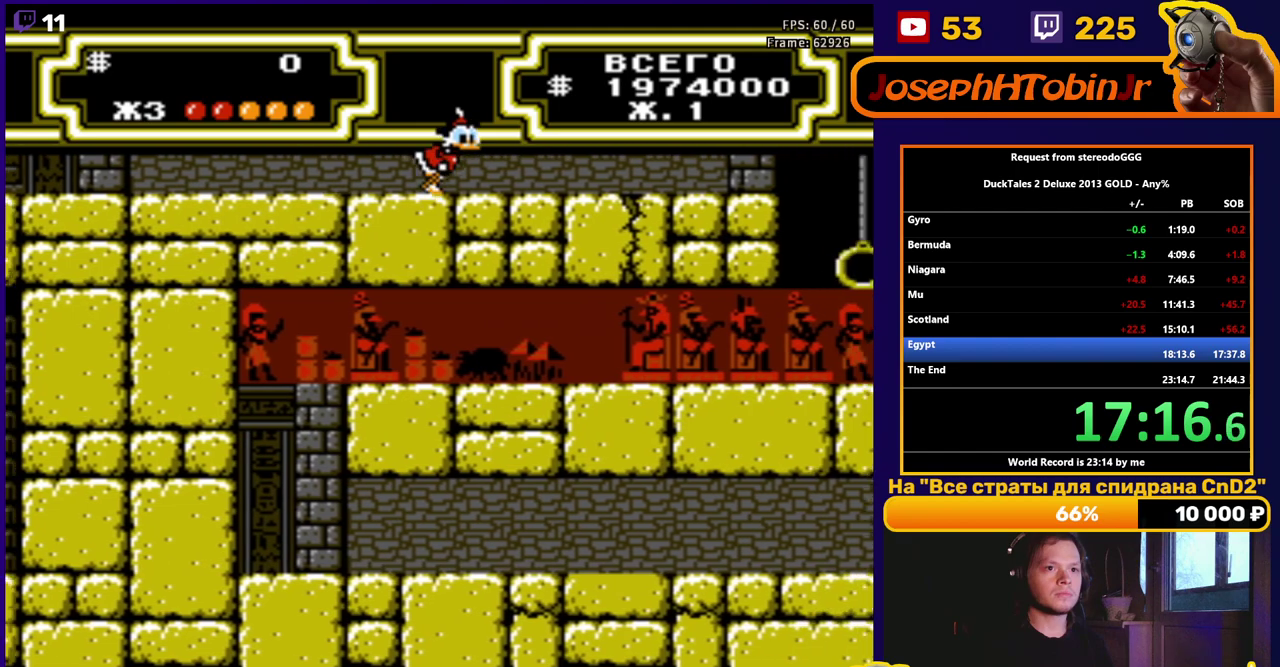
Gameplay with a controller (Nintendo layout); each line is a JSON object with the inputs held at the frame after it. "events" lists button and stick changes between this image and that frame as [ms after this image, input, new state], when the widget could be followed in between. Not read: L3 R3.
{"buttons": ["DPAD_RIGHT"], "events": []}
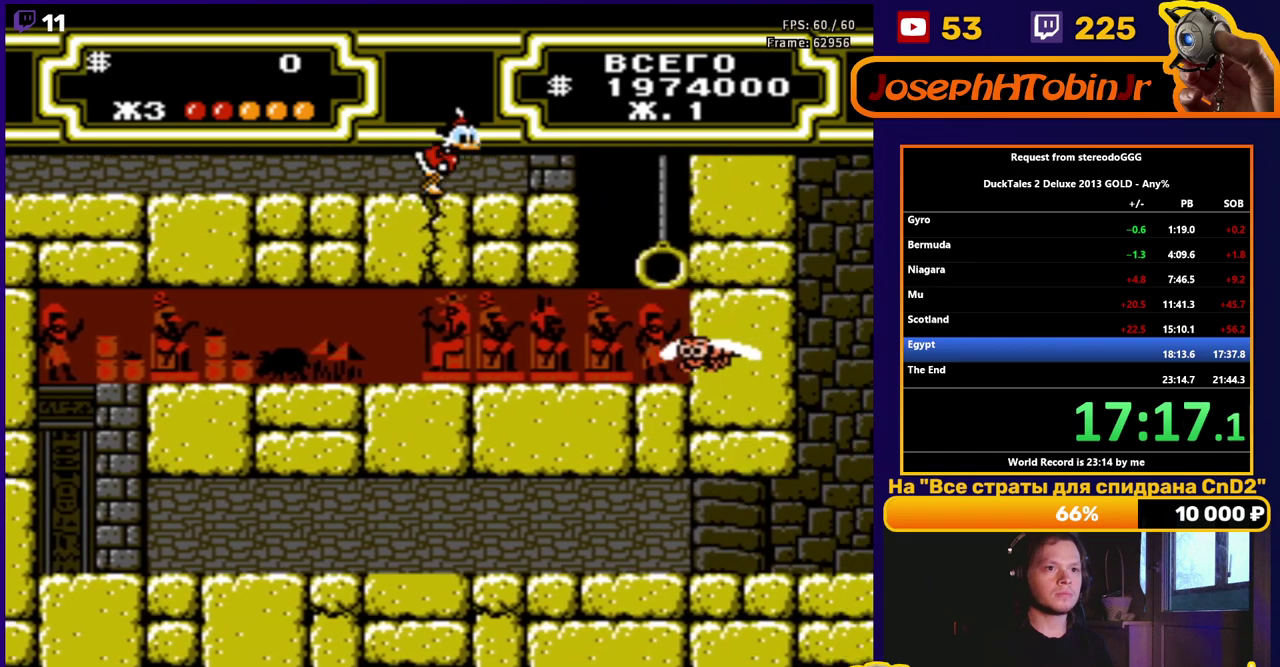
{"buttons": ["B", "DPAD_LEFT"], "events": [[283, "DPAD_RIGHT", "up"], [300, "B", "down"], [300, "DPAD_LEFT", "down"]]}
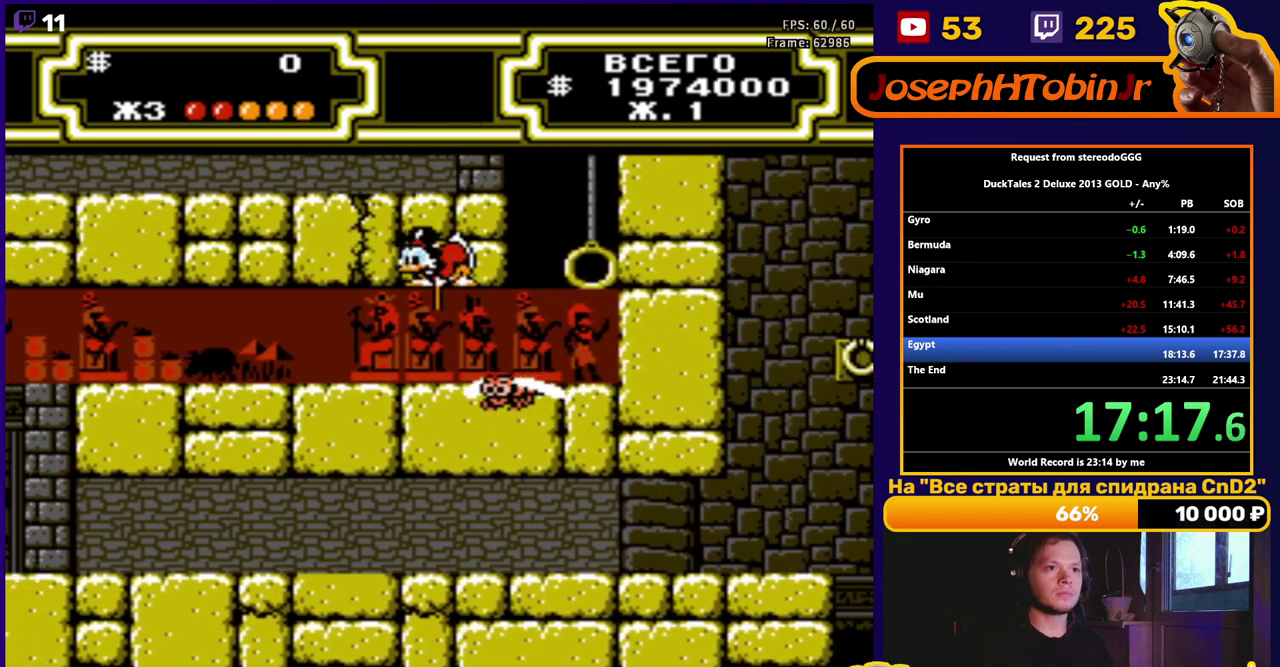
{"buttons": ["DPAD_LEFT"], "events": [[300, "B", "up"]]}
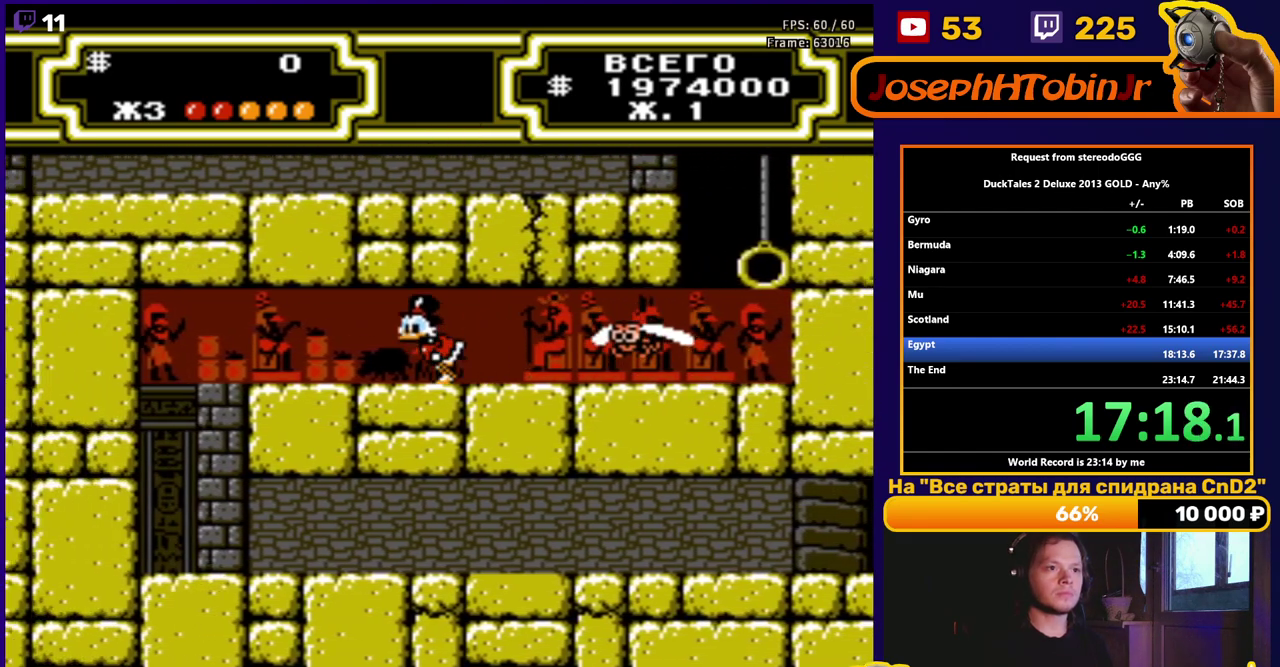
{"buttons": ["DPAD_LEFT"], "events": []}
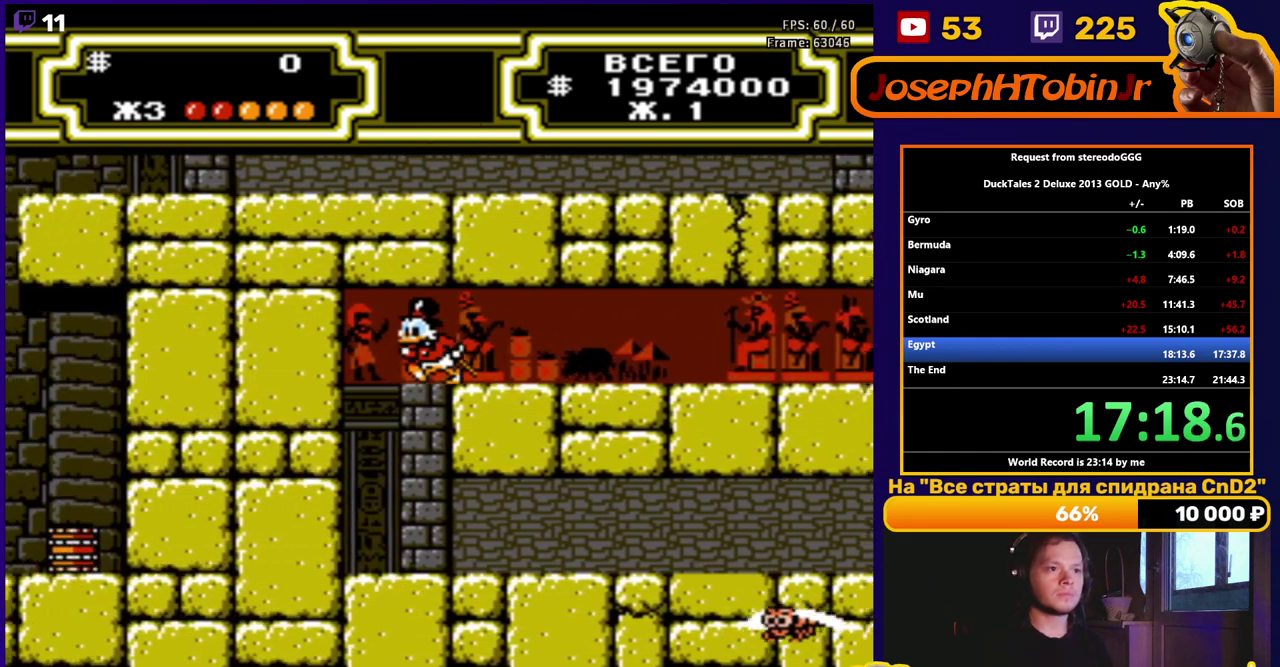
{"buttons": ["DPAD_RIGHT"], "events": [[167, "DPAD_LEFT", "up"], [167, "DPAD_RIGHT", "down"]]}
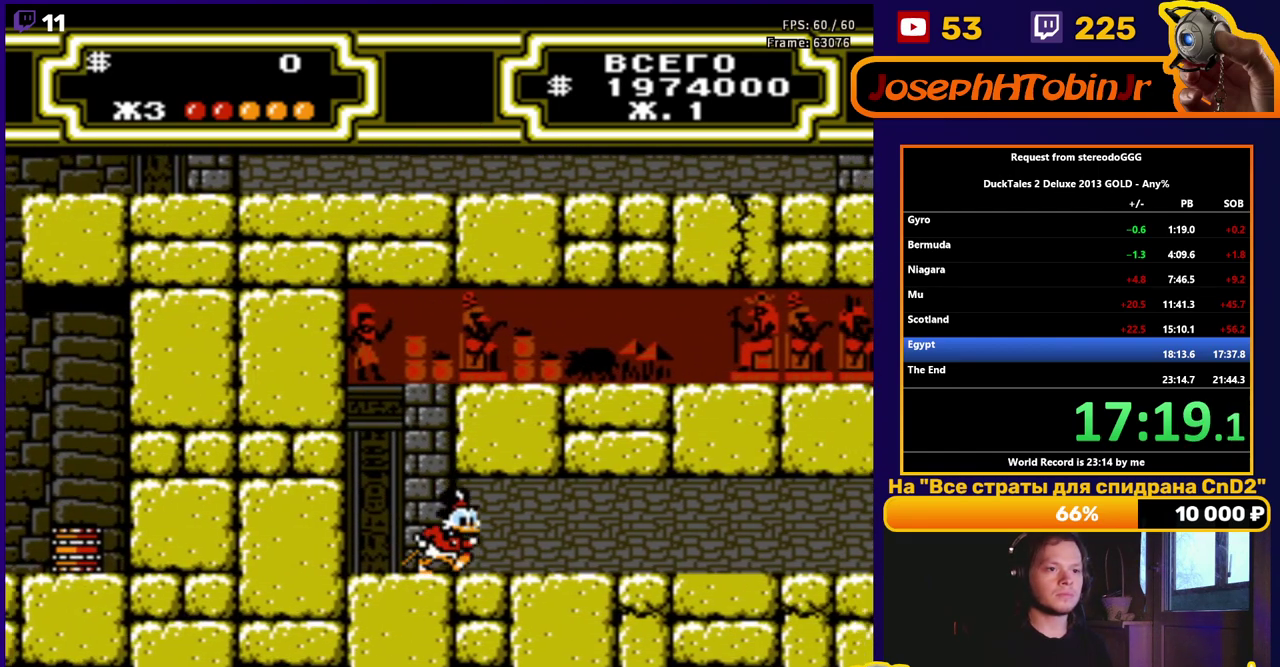
{"buttons": ["DPAD_RIGHT"], "events": []}
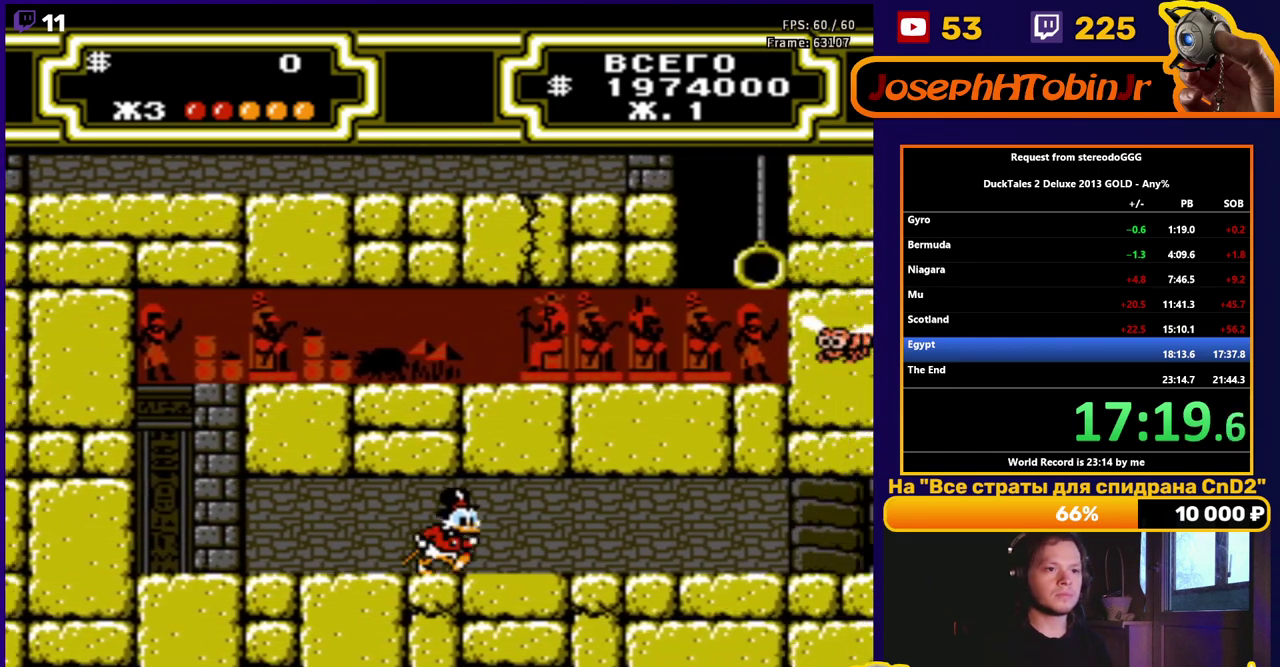
{"buttons": ["DPAD_RIGHT"], "events": []}
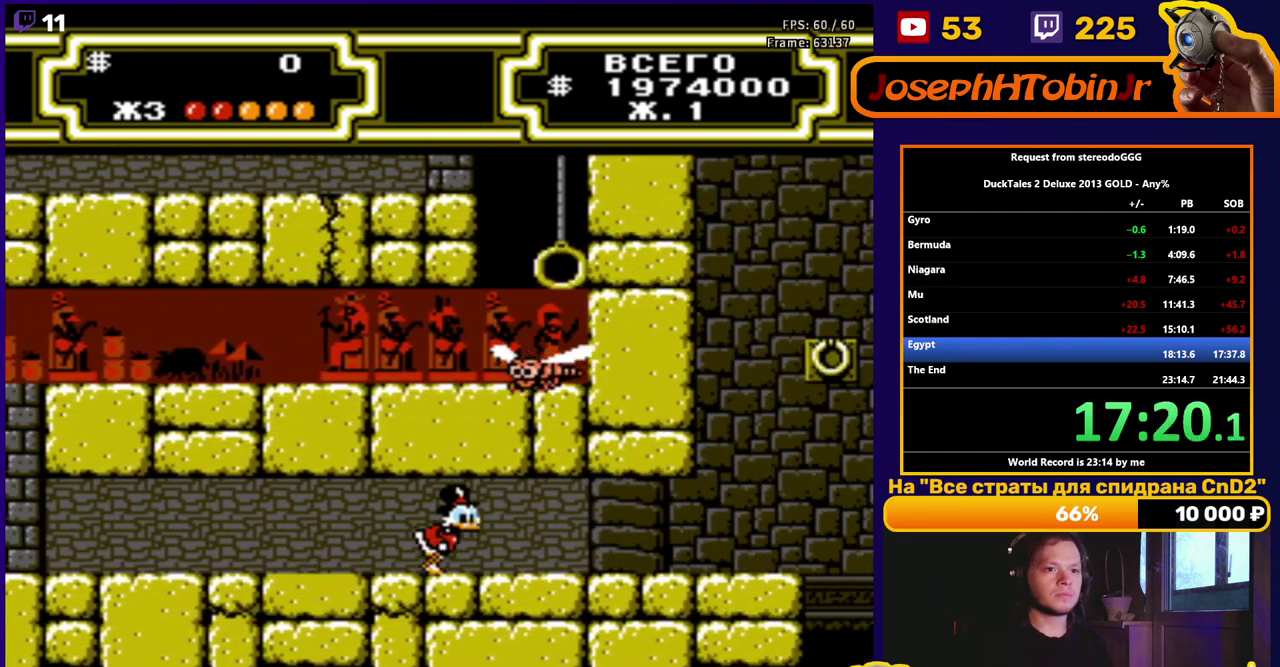
{"buttons": ["A", "DPAD_RIGHT"], "events": [[500, "A", "down"]]}
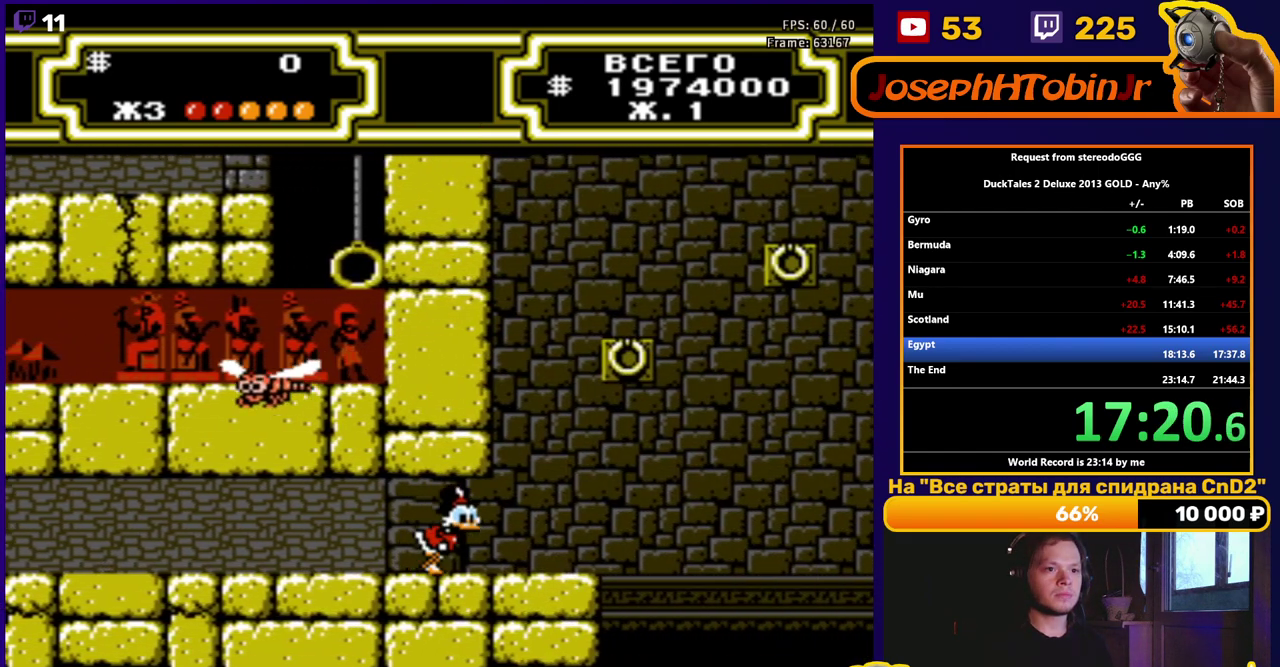
{"buttons": ["A", "B"], "events": [[17, "B", "down"], [350, "DPAD_RIGHT", "up"]]}
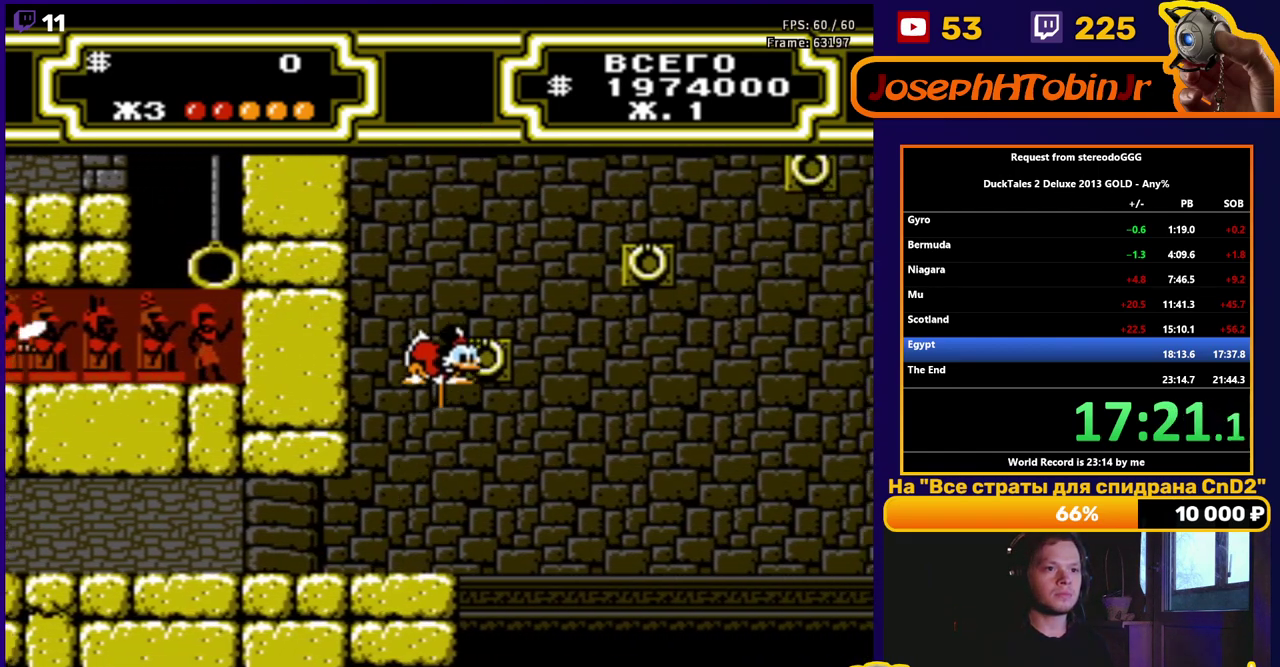
{"buttons": ["A", "DPAD_RIGHT"], "events": [[33, "B", "up"], [50, "A", "up"], [50, "DPAD_RIGHT", "down"], [183, "DPAD_RIGHT", "up"], [267, "DPAD_RIGHT", "down"], [283, "A", "down"]]}
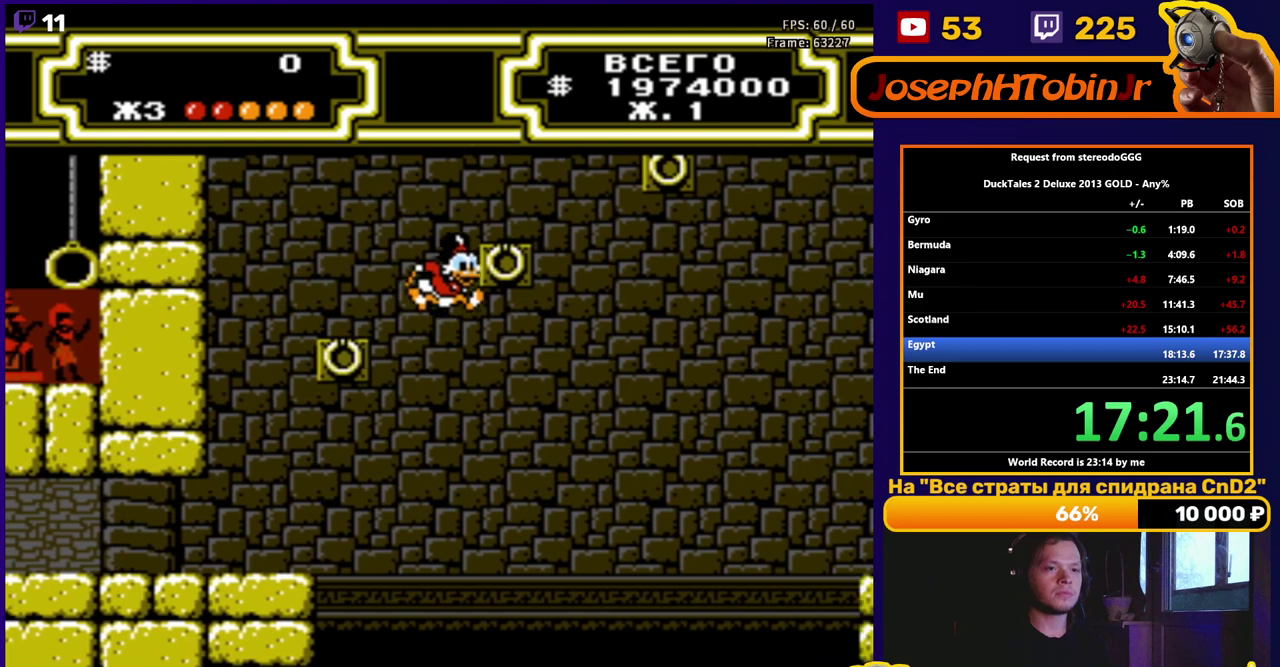
{"buttons": ["DPAD_RIGHT"], "events": [[67, "A", "up"], [233, "A", "down"], [467, "A", "up"]]}
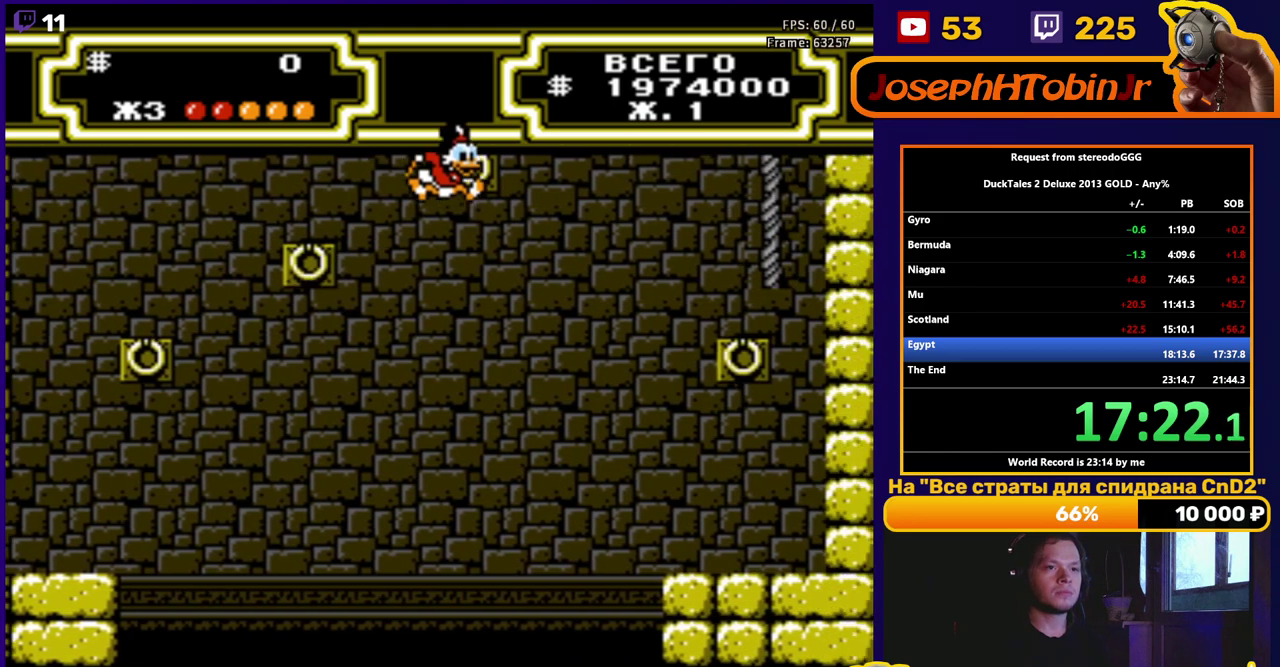
{"buttons": ["A", "DPAD_RIGHT"], "events": [[183, "A", "down"], [250, "DPAD_UP", "down"], [450, "DPAD_UP", "up"]]}
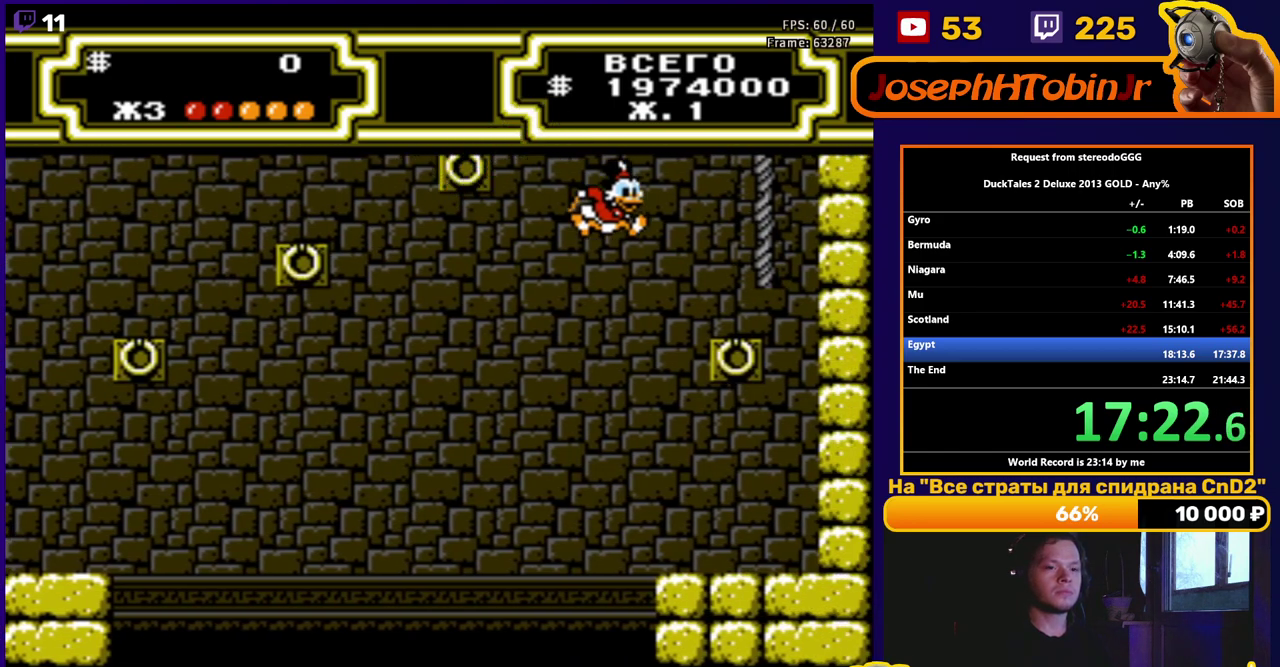
{"buttons": ["A", "DPAD_RIGHT"], "events": [[67, "A", "up"], [433, "A", "down"]]}
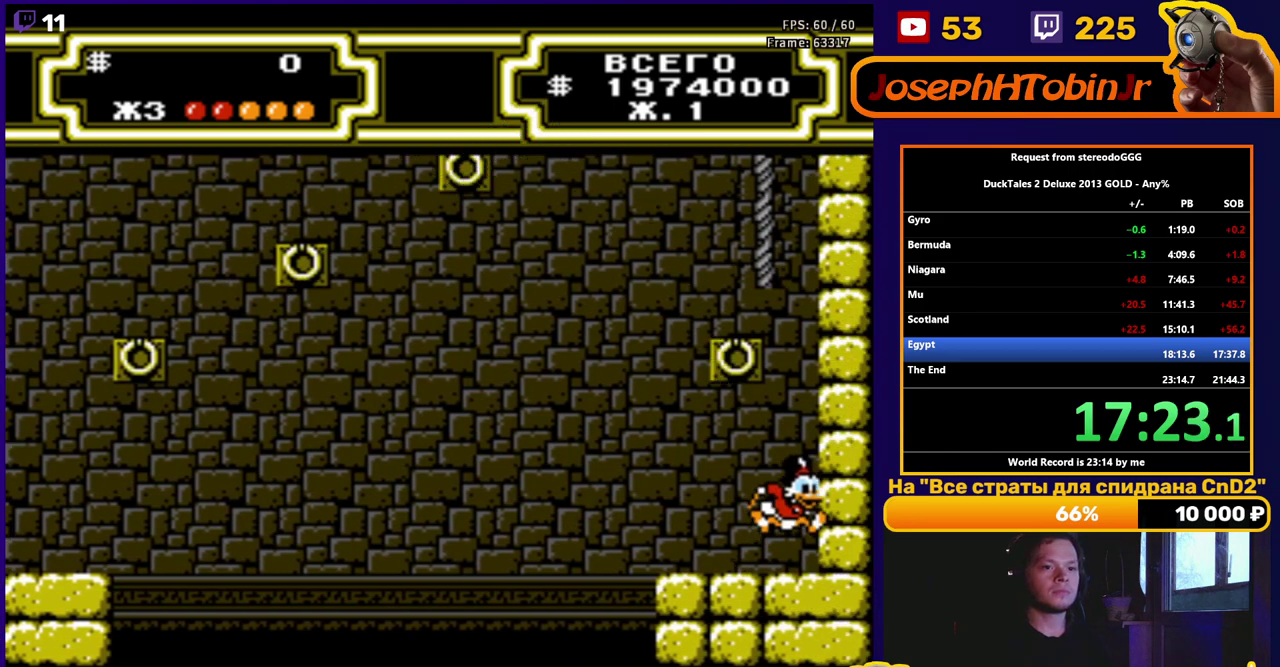
{"buttons": ["B"], "events": [[17, "A", "up"], [83, "B", "down"], [100, "DPAD_RIGHT", "up"]]}
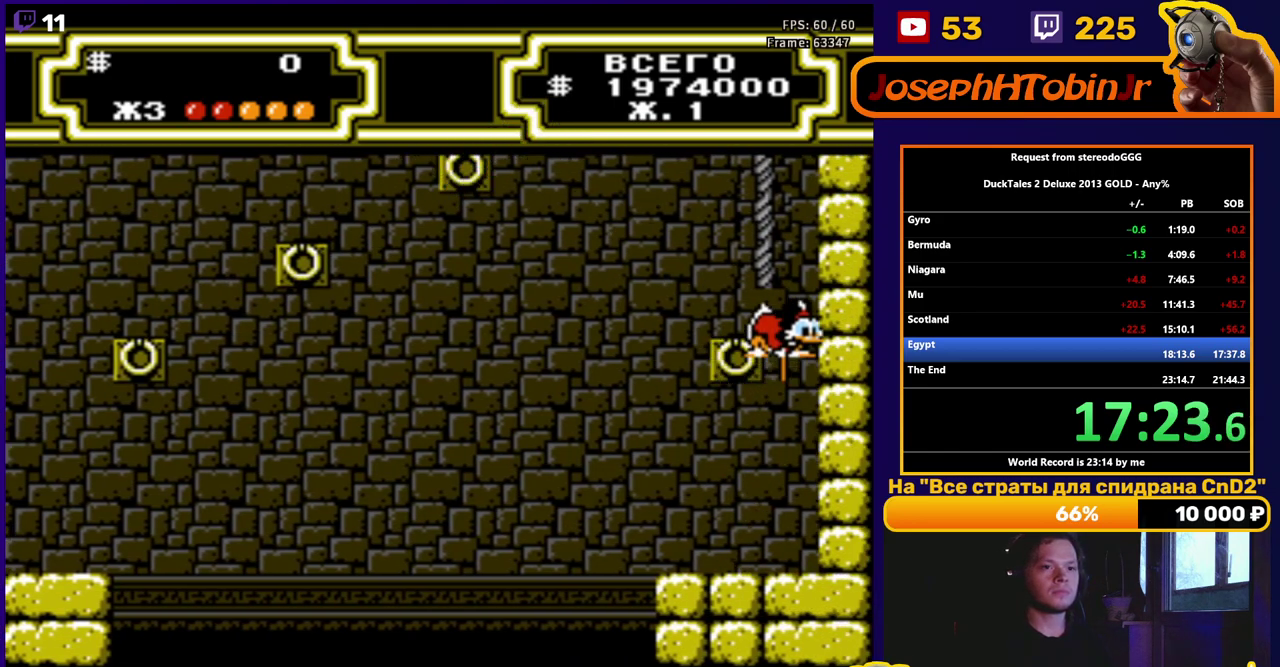
{"buttons": ["DPAD_UP"], "events": [[50, "DPAD_UP", "down"], [333, "B", "up"]]}
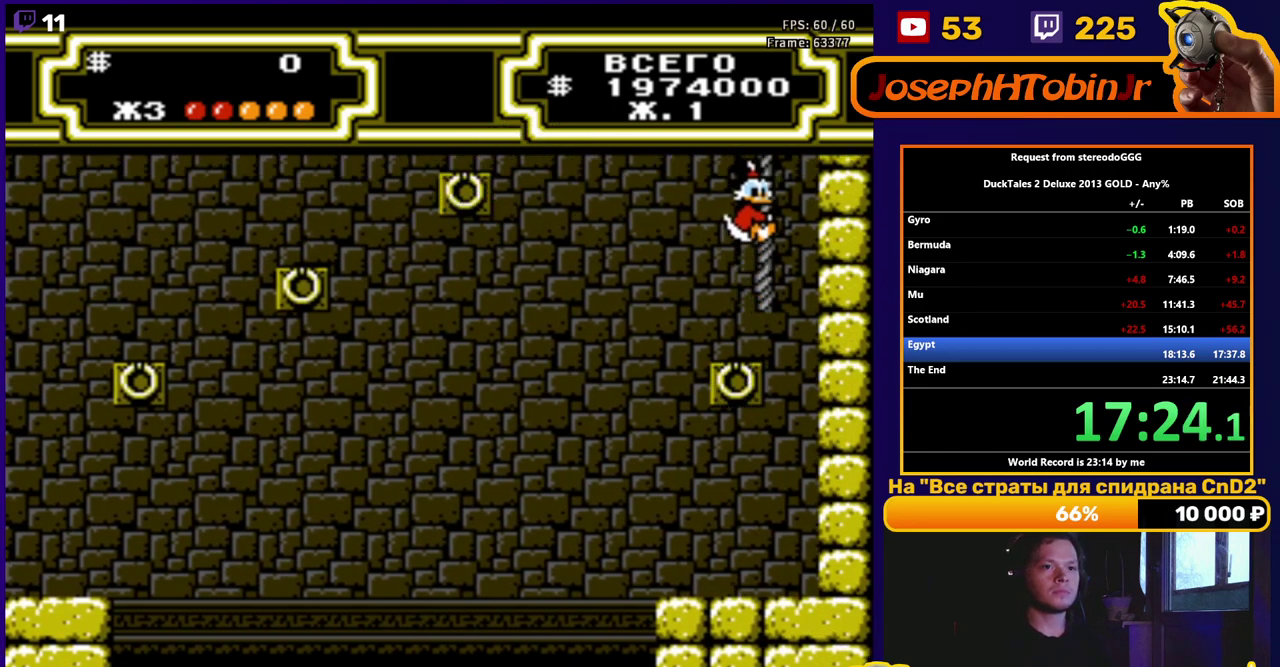
{"buttons": ["DPAD_UP"], "events": [[150, "DPAD_UP", "up"], [283, "DPAD_UP", "down"]]}
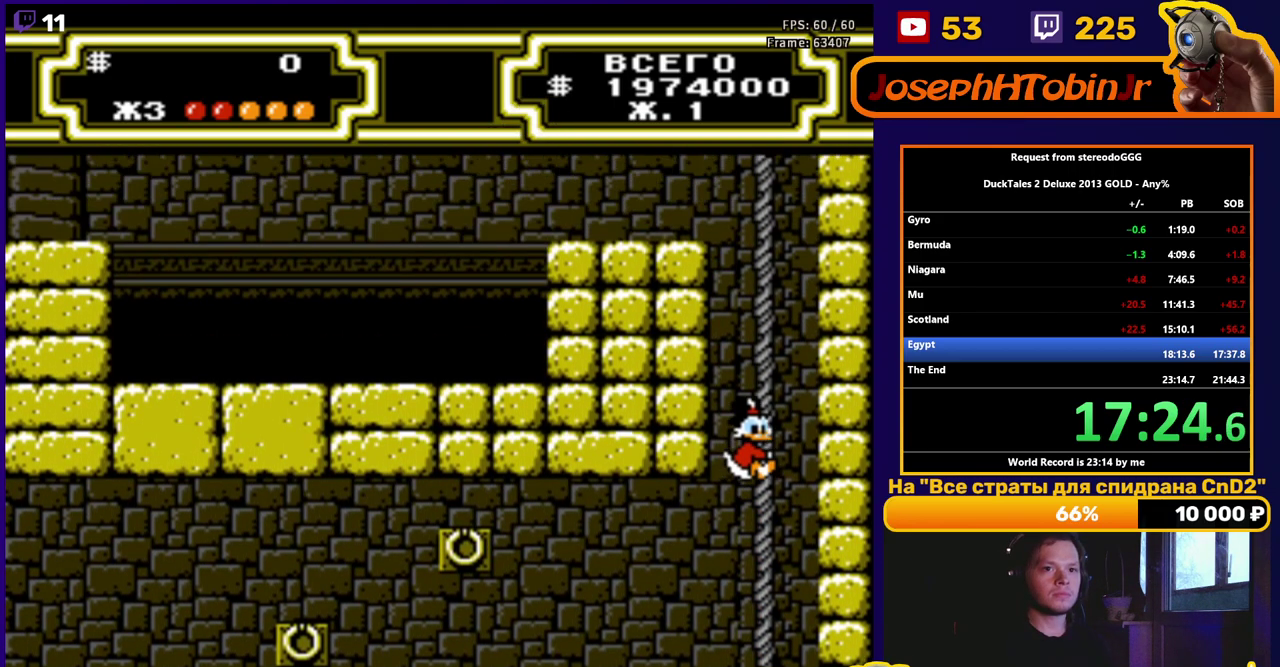
{"buttons": ["DPAD_UP"], "events": []}
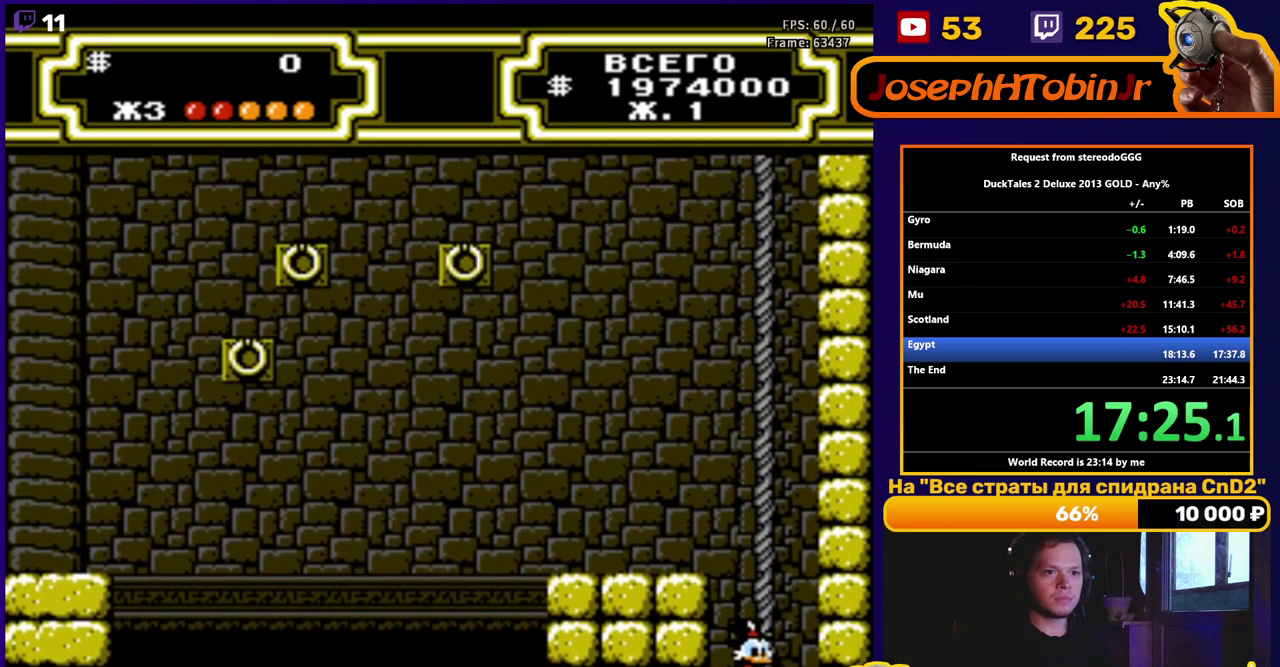
{"buttons": ["DPAD_UP"], "events": []}
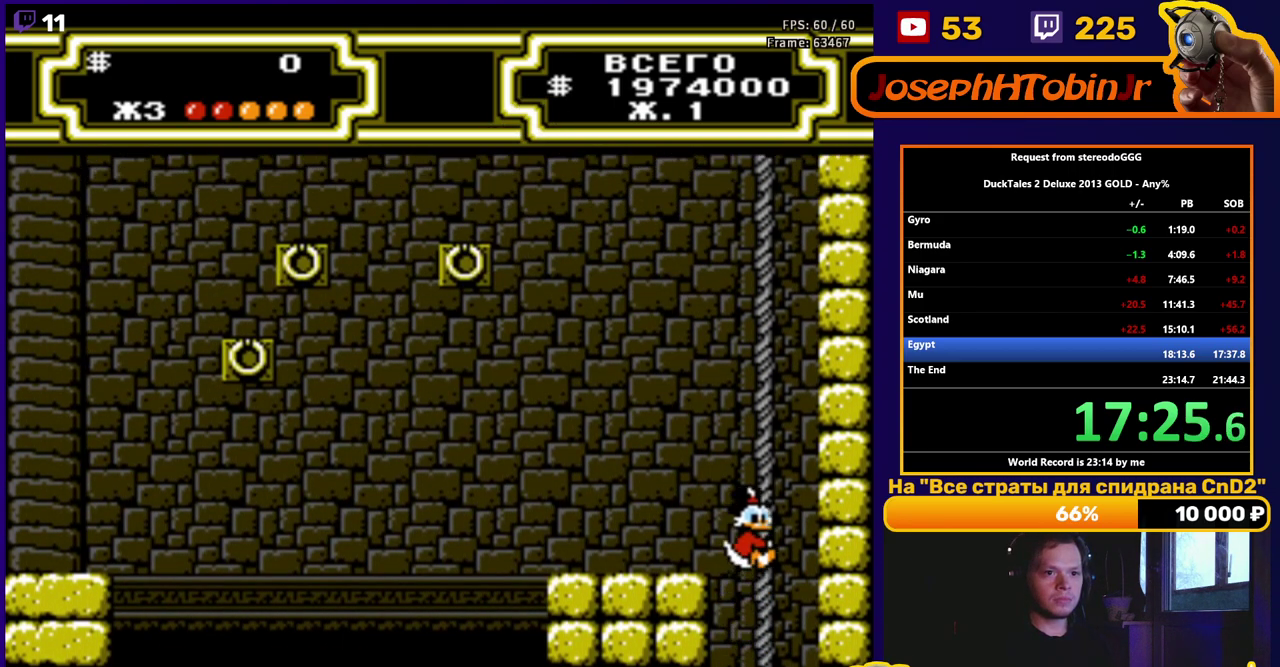
{"buttons": ["A", "B"], "events": [[183, "DPAD_LEFT", "down"], [183, "DPAD_UP", "up"], [217, "A", "down"], [233, "B", "down"], [500, "DPAD_LEFT", "up"]]}
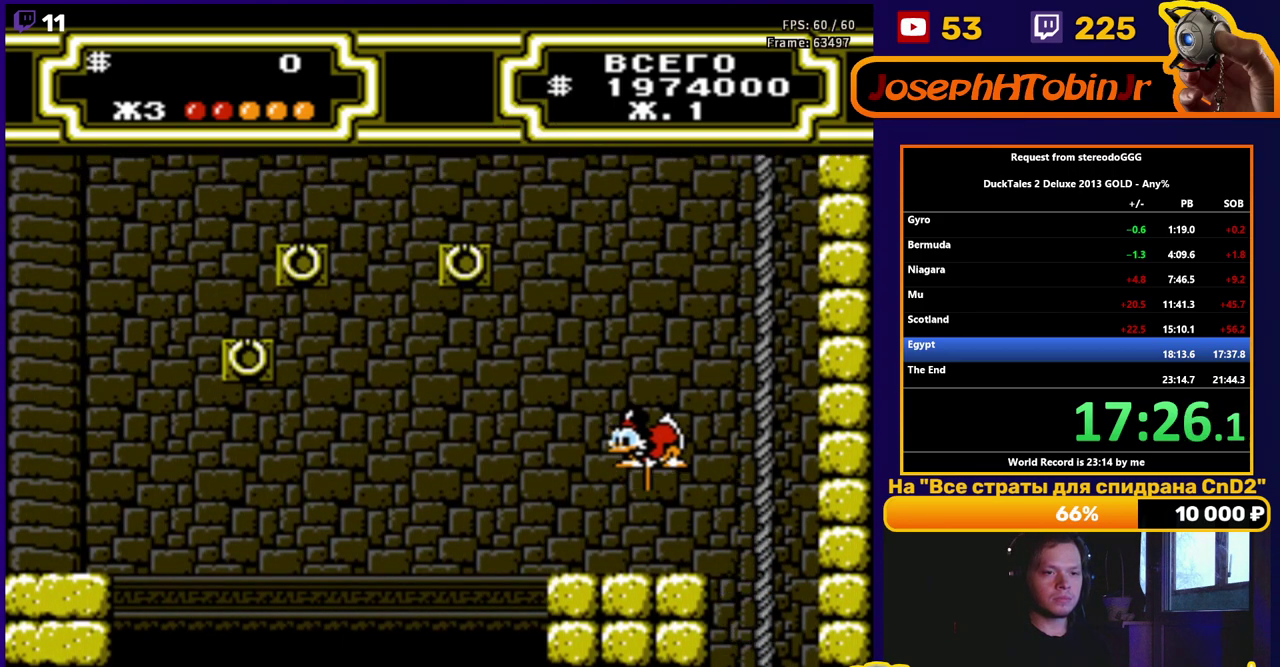
{"buttons": ["A", "B", "DPAD_UP", "DPAD_RIGHT"], "events": [[50, "DPAD_RIGHT", "down"], [183, "DPAD_UP", "down"]]}
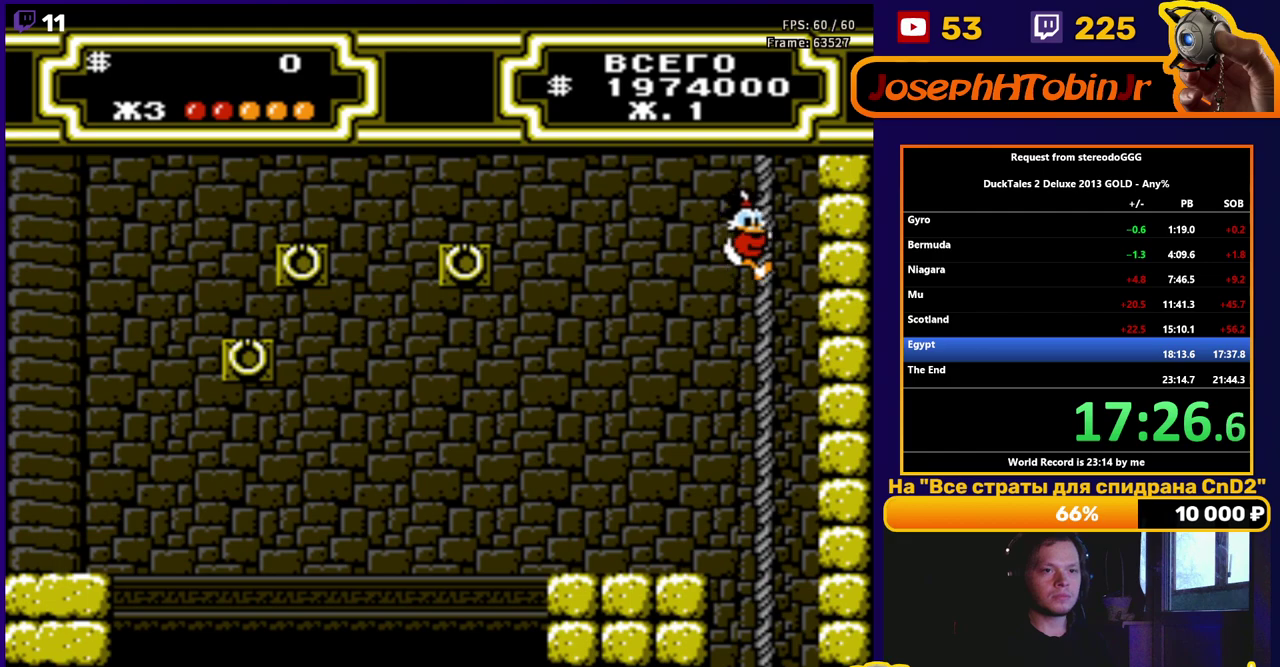
{"buttons": [], "events": [[100, "B", "up"], [117, "A", "up"], [250, "DPAD_RIGHT", "up"], [383, "DPAD_UP", "up"]]}
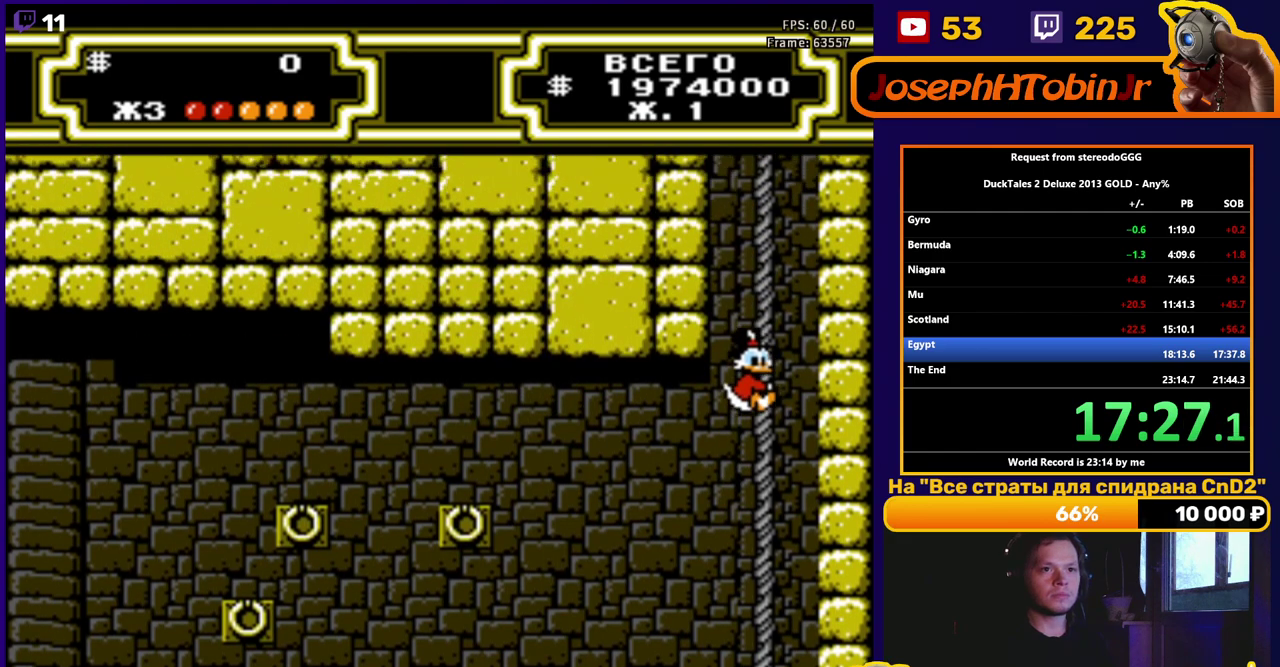
{"buttons": ["DPAD_UP"], "events": [[50, "DPAD_UP", "down"]]}
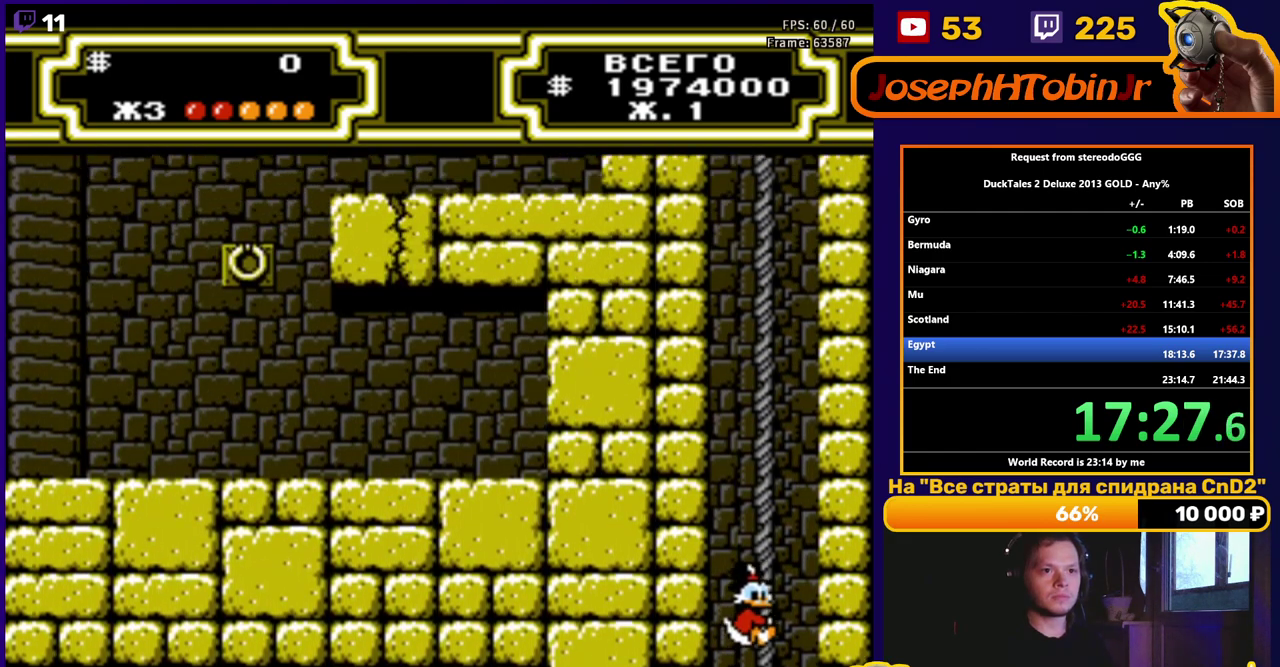
{"buttons": ["DPAD_UP"], "events": []}
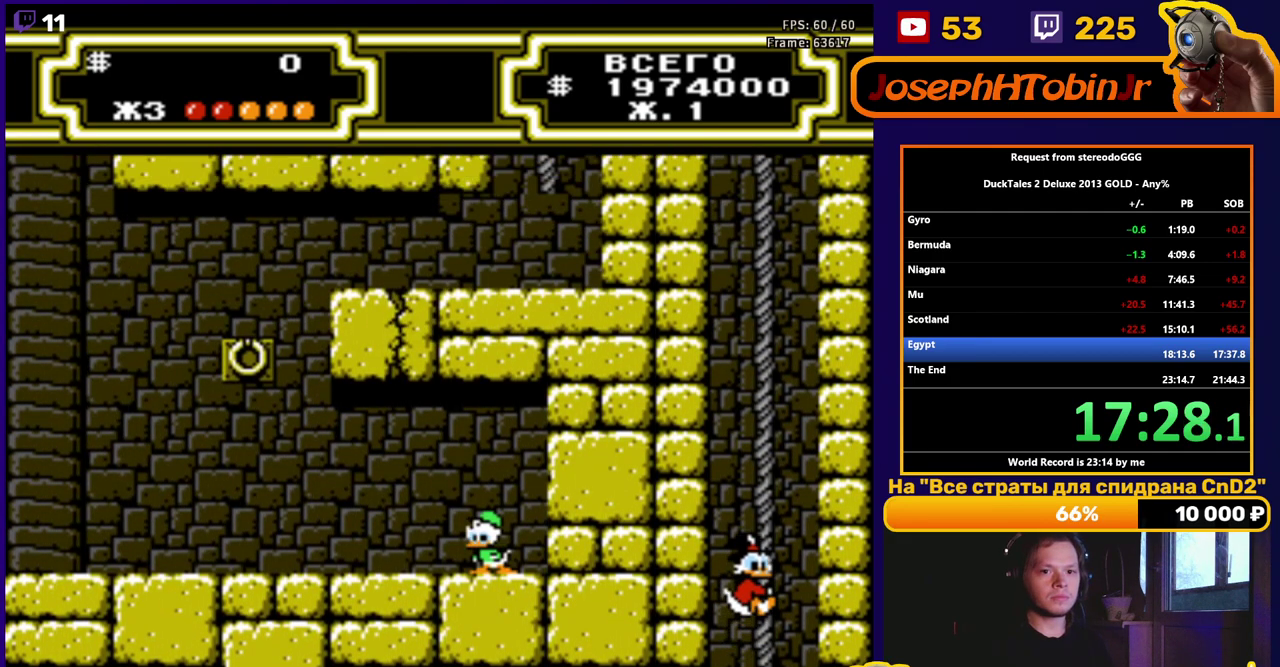
{"buttons": ["DPAD_UP"], "events": []}
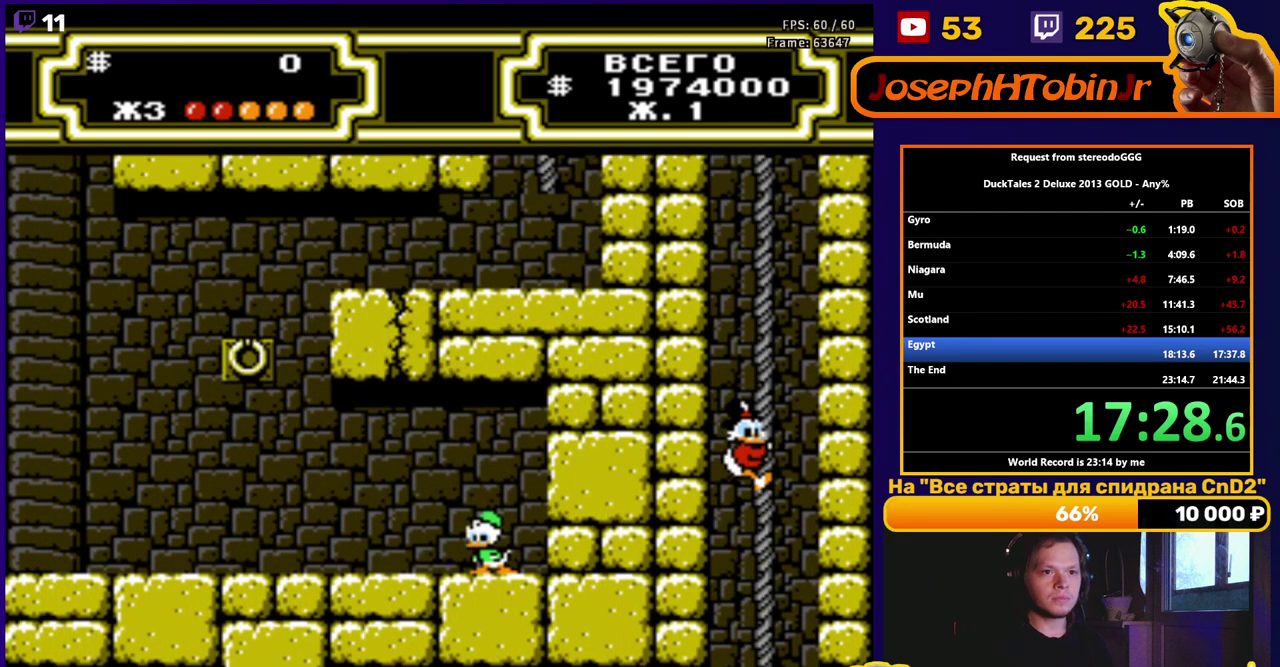
{"buttons": ["DPAD_UP"], "events": []}
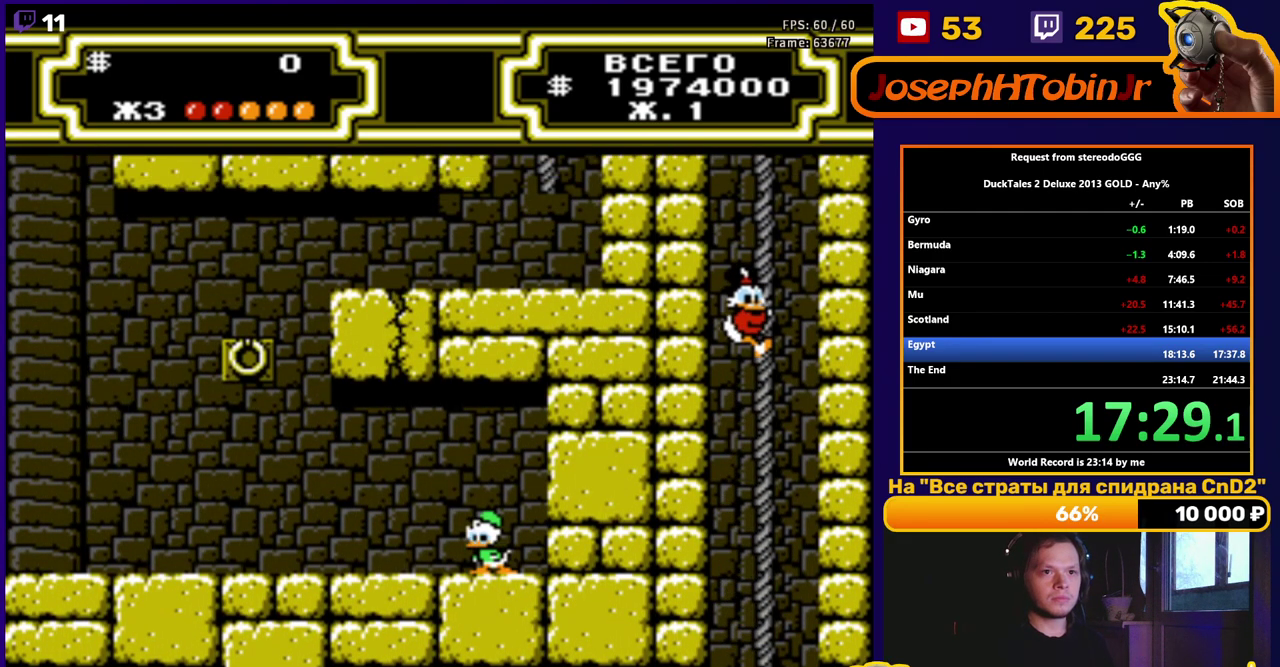
{"buttons": ["DPAD_UP"], "events": []}
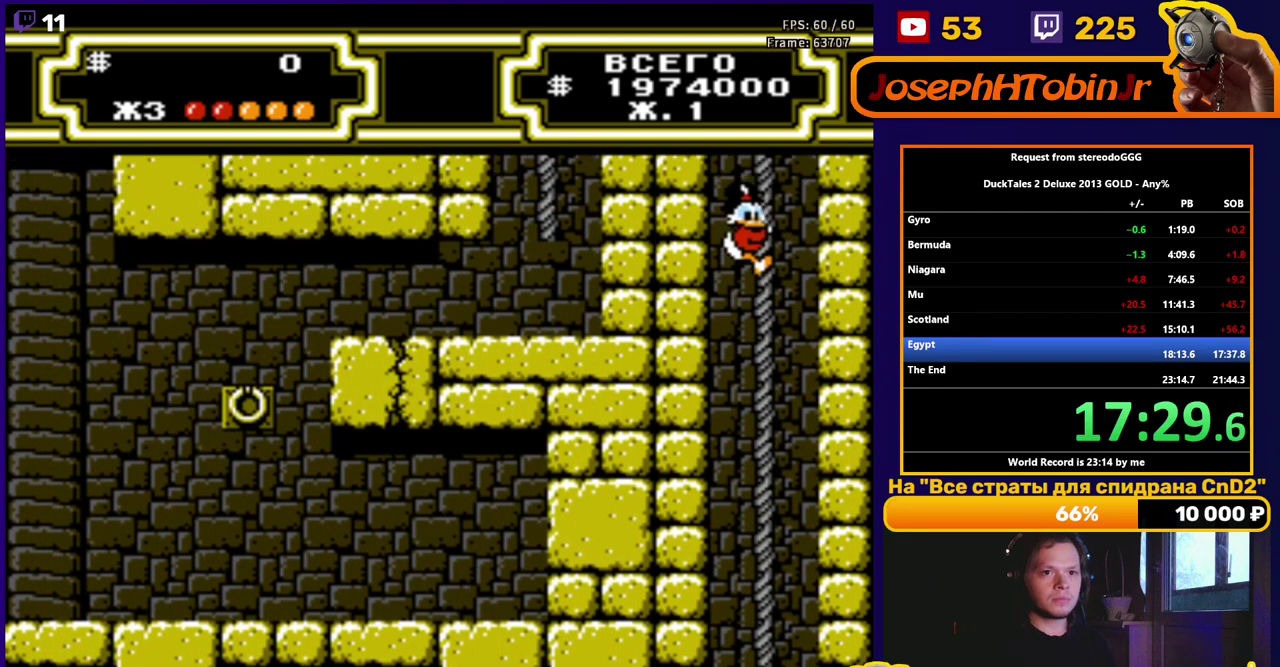
{"buttons": ["DPAD_UP"], "events": []}
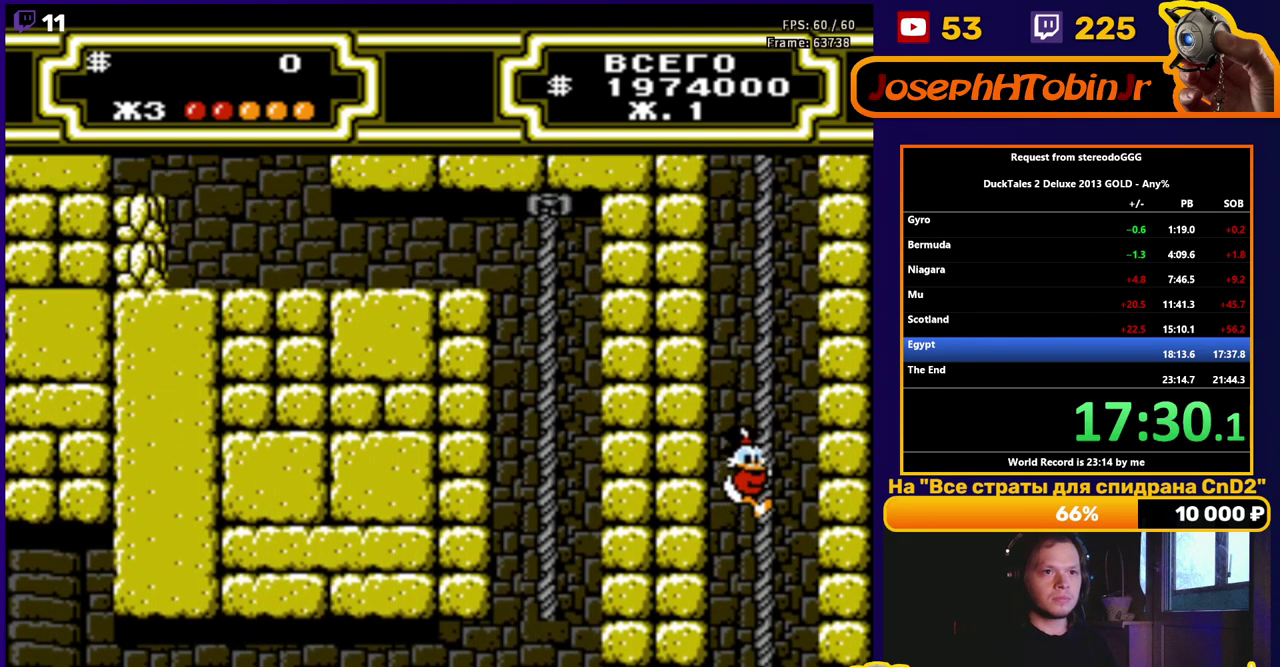
{"buttons": ["DPAD_UP"], "events": []}